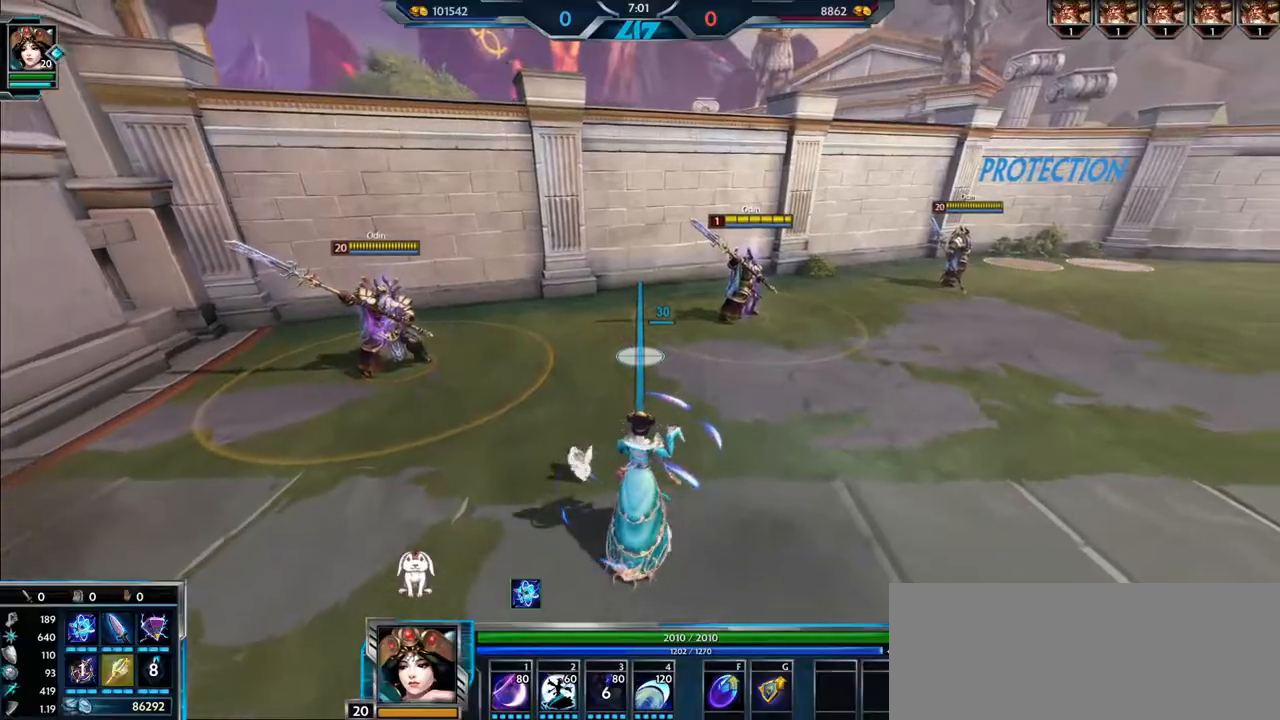
Gameplay with keyboard and mouse; each line is a JSON object with the keys and mouse buttons held at the frame after it. "events" lists presses ("down") and releases ("up") of ".", "/", "0", "1", "2", "3", "4", "5", "6", "7", "8", "9", "a", "alt_l", "alt_r", "b", "backslash", "backspace", "c", "caps_lock", "comma", "ctrl_l", "ctrl_r", "d", "e", "equals", "escape", "f", "f1", "f10", "f11", "f12", "f2", "f3", "f4", "f5", "f6", "f7", "f8", "f9", "g", "h", "i", "j", "k", "l", "lbracket", "m", "minus", "n", "o", "p", "q", "quote", "r", "rbracket", "return", "s", "semicolon", "shift_l", "shift_r", "space", "super", "super_r", "t", "tab", "tilde", "u", "v", "w", "x", "y", "z", "mouse_left", "mouse_wheel", "mouse_right", "mouse_mb4" and "mouse_mb5" between this image and that frame as [ms after this image, input, new state], when the widget could be followed in between. "mouse_left", "mouse_wheel", "mouse_right", "mouse_mb4", "mouse_mb5" = the "left", "wheel", "right", "mb4", "mb5" buttons of the "mouse" list. No other keys are recorded. "wheel" means that the mouse wheel is clicked or scrolled. Mouse movement is not recorded.
{"keys": ["s"], "mouse": [], "events": []}
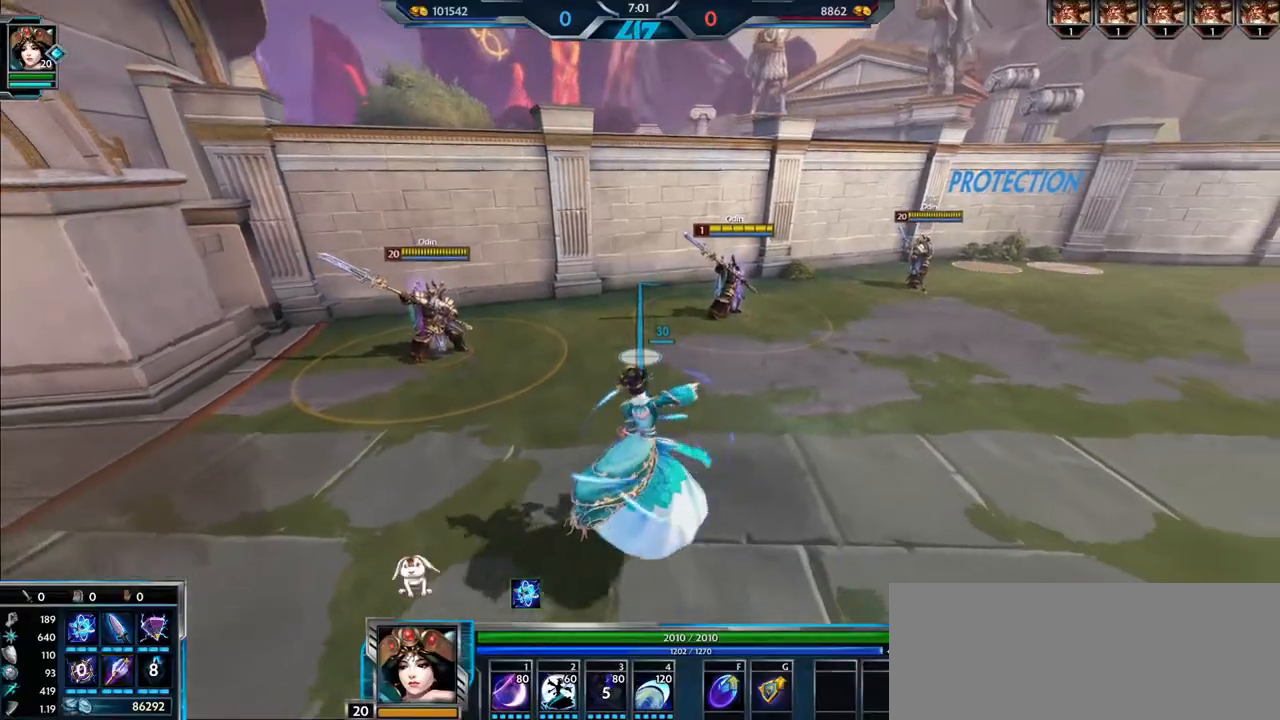
{"keys": [], "mouse": [], "events": [[400, "a", "down"], [467, "a", "up"], [484, "s", "up"]]}
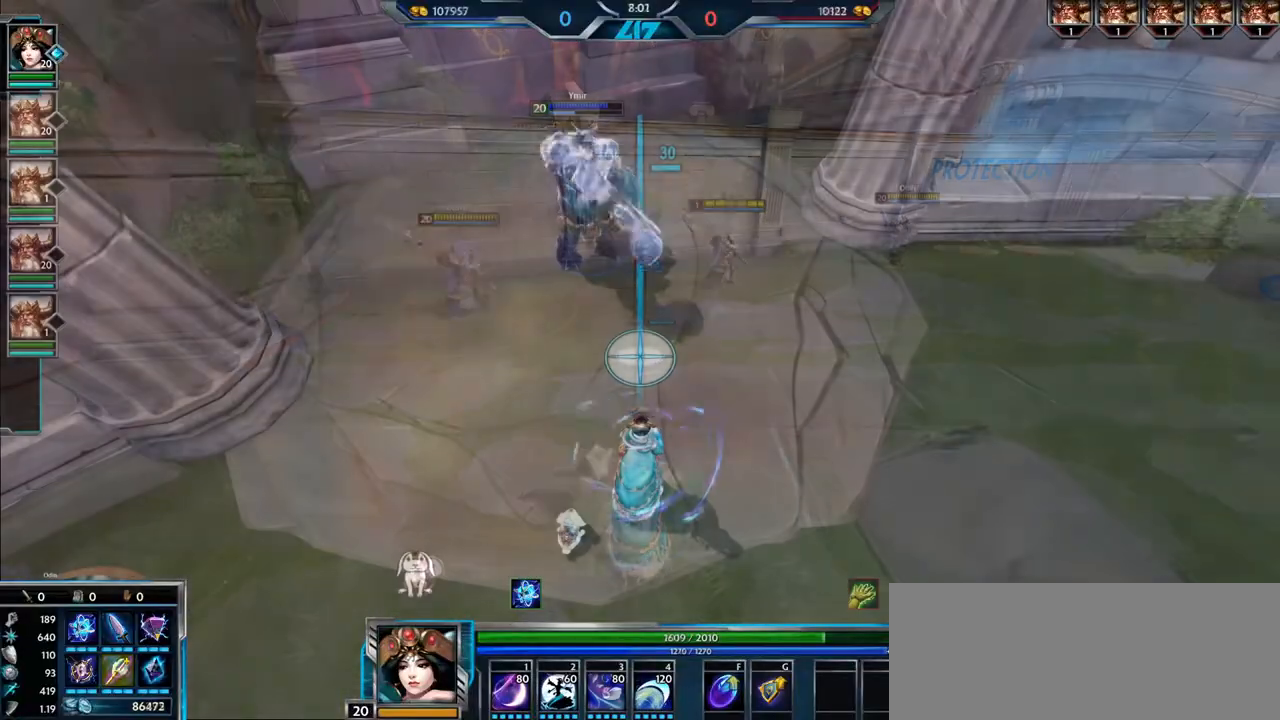
{"keys": [], "mouse": [], "events": [[367, "3", "down"], [417, "3", "up"]]}
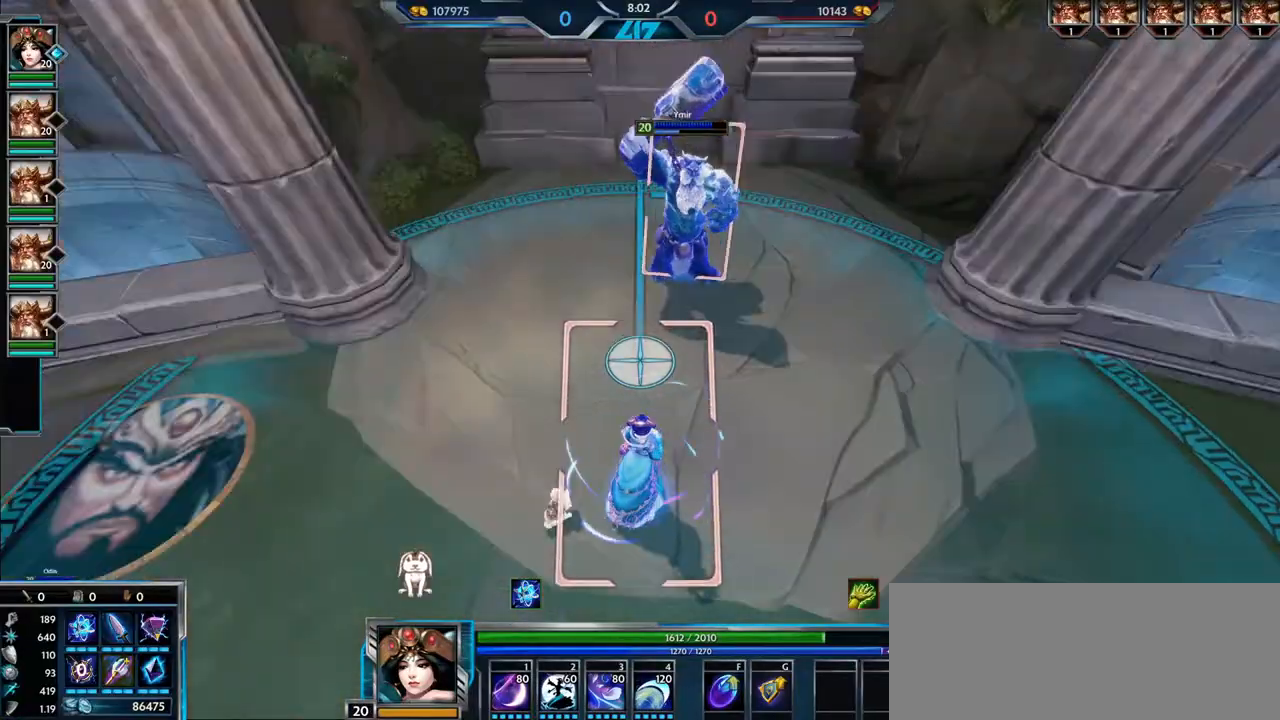
{"keys": [], "mouse": [], "events": [[267, "mouse_left", "down"], [383, "mouse_left", "up"]]}
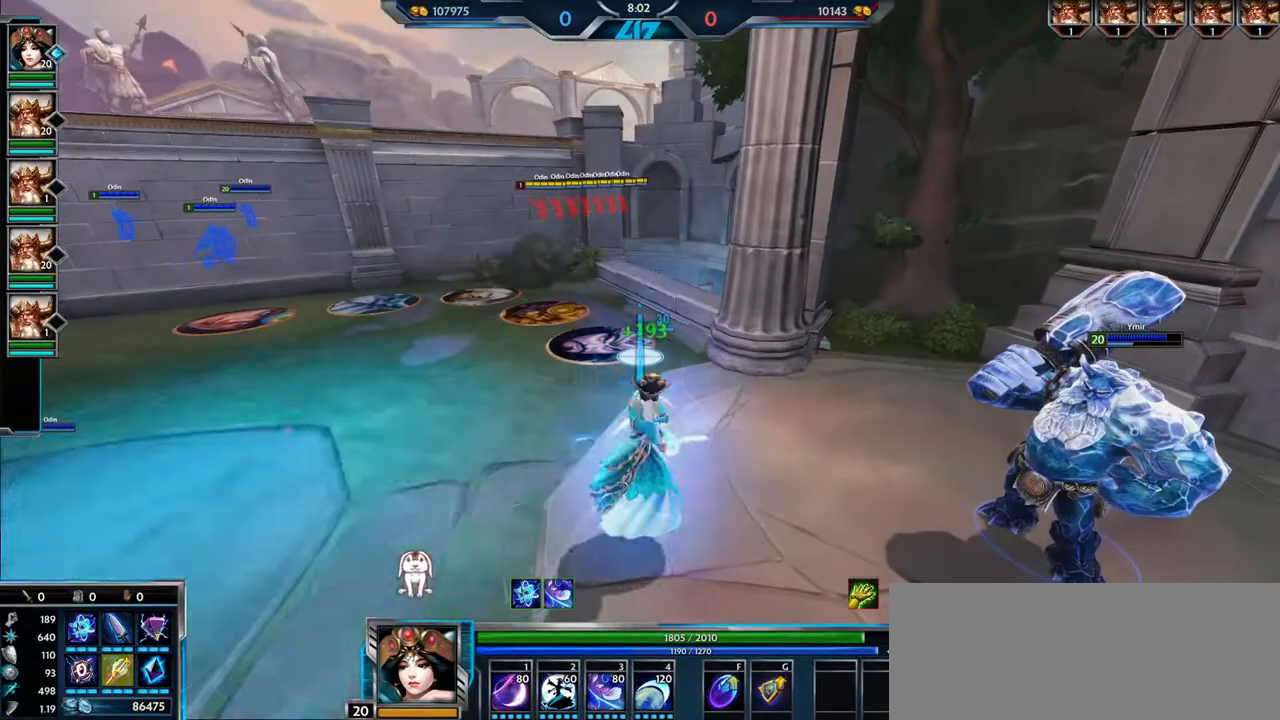
{"keys": [], "mouse": [], "events": []}
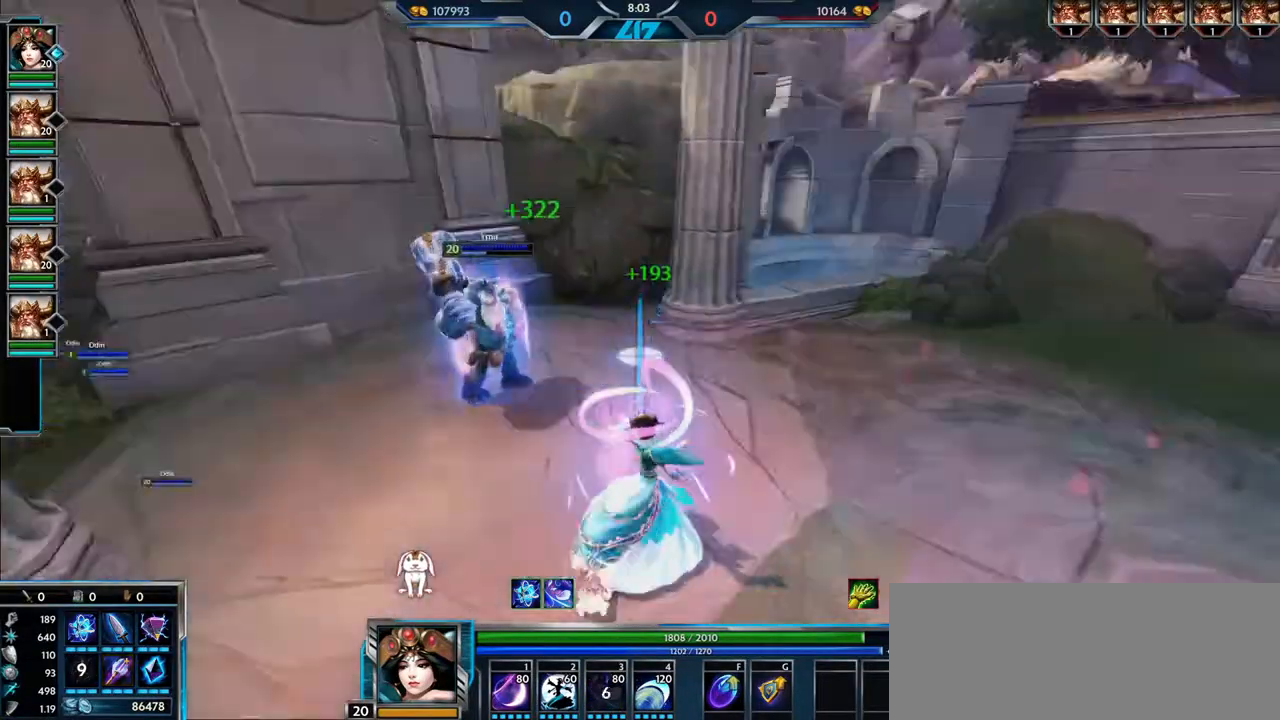
{"keys": [], "mouse": [], "events": []}
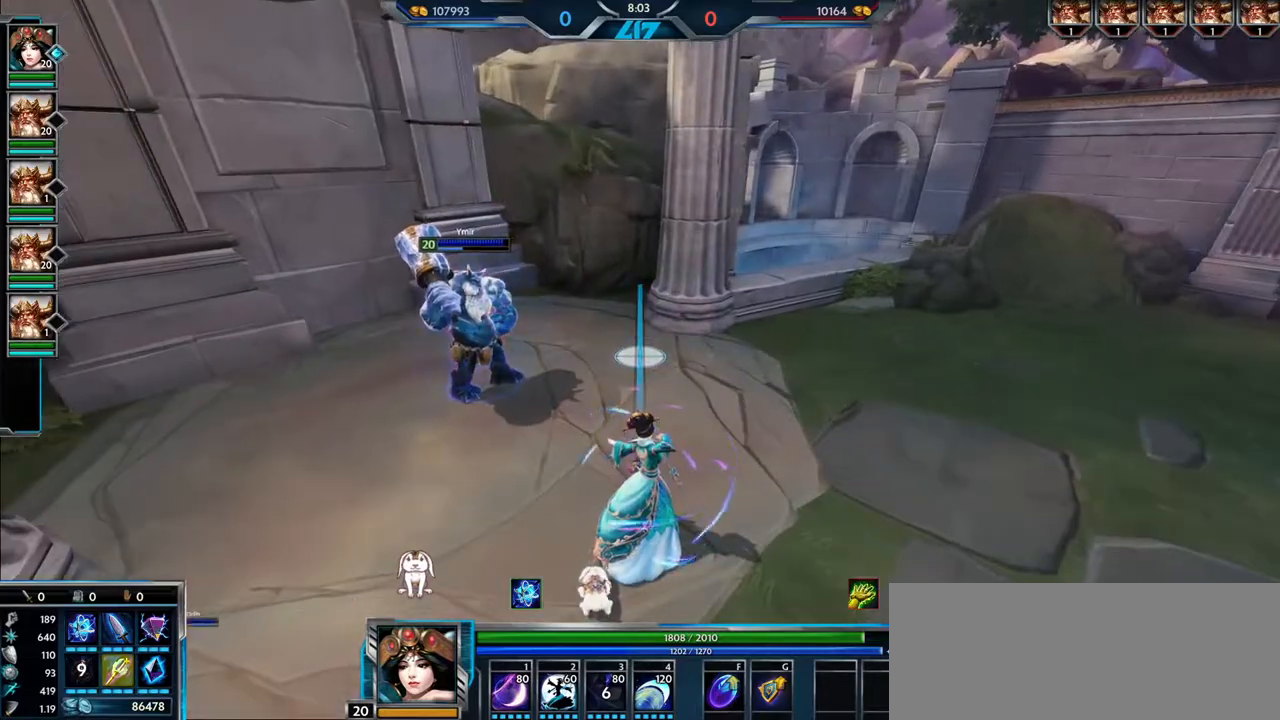
{"keys": [], "mouse": [], "events": []}
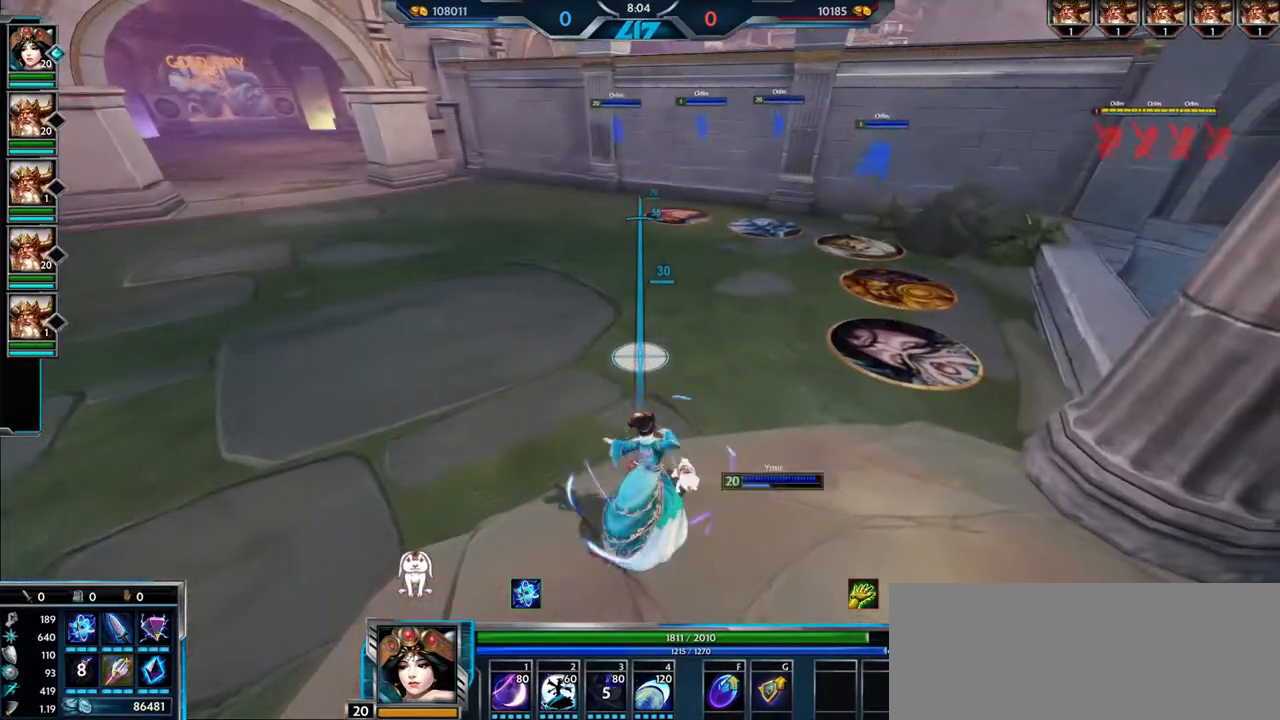
{"keys": [], "mouse": [], "events": []}
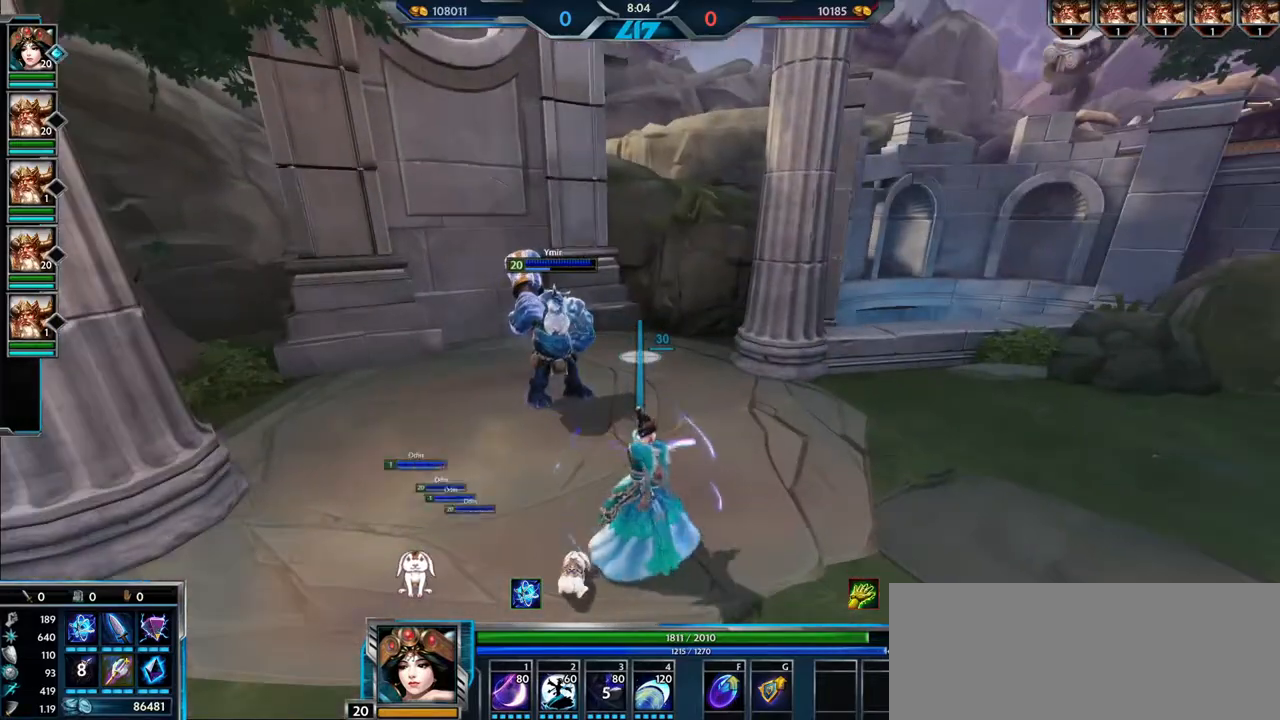
{"keys": [], "mouse": [], "events": []}
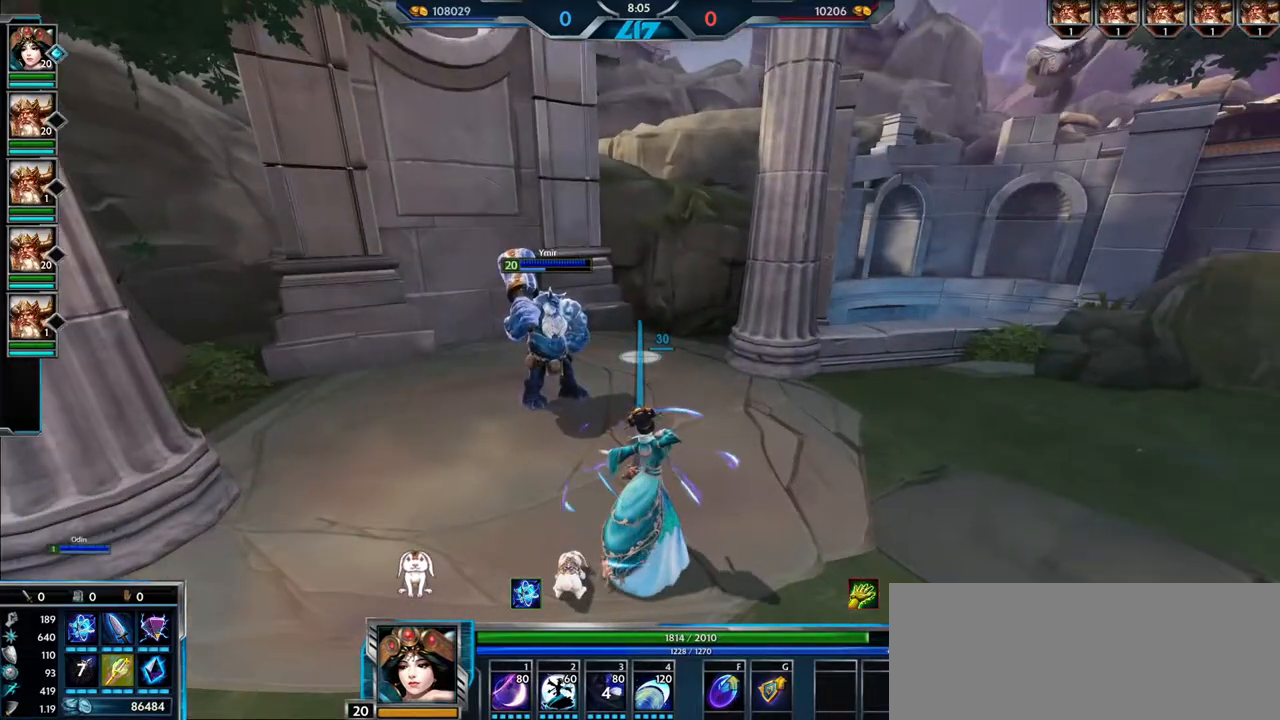
{"keys": [], "mouse": [], "events": [[100, "w", "down"], [150, "3", "down"], [250, "3", "up"], [417, "w", "up"]]}
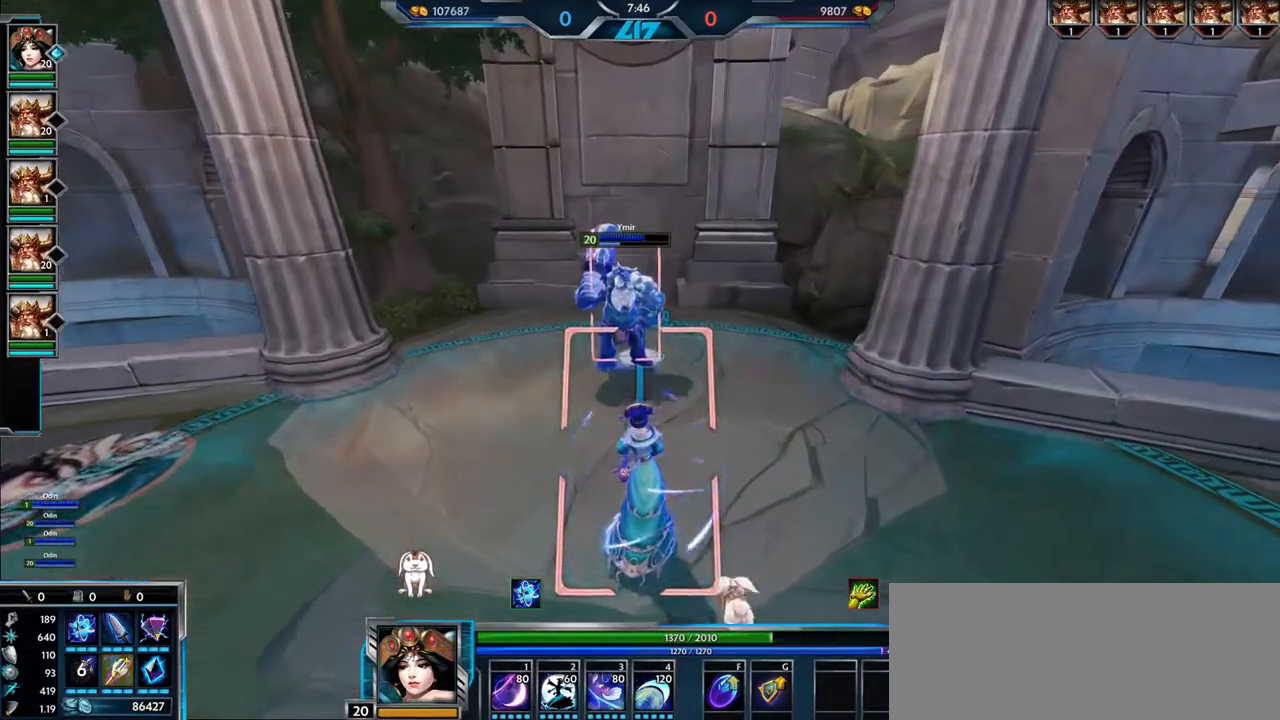
{"keys": [], "mouse": [], "events": [[34, "mouse_left", "down"], [117, "mouse_left", "up"]]}
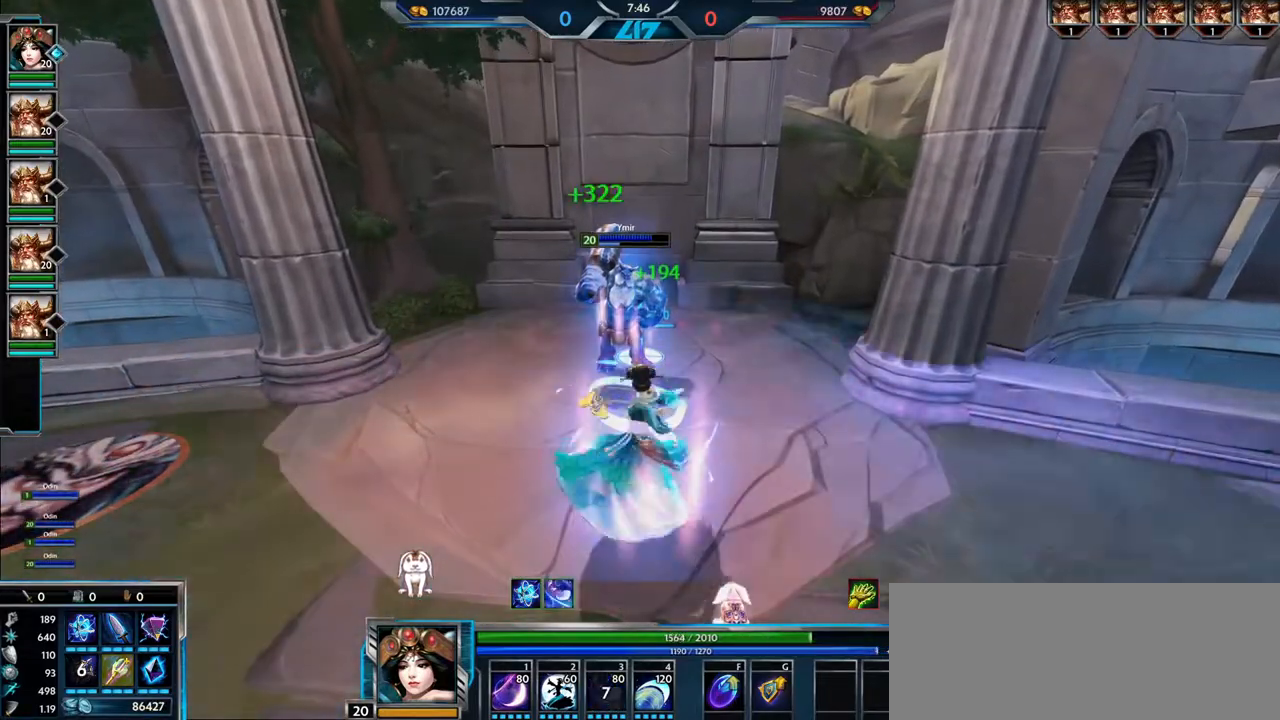
{"keys": [], "mouse": [], "events": []}
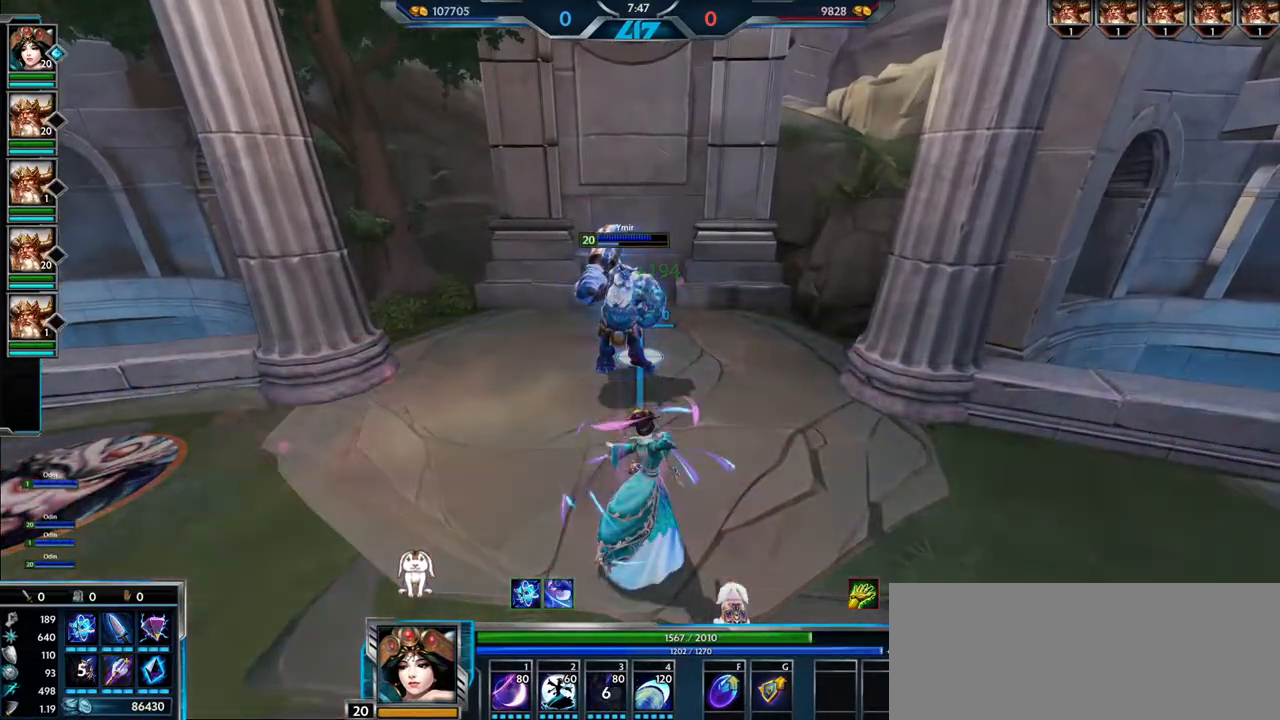
{"keys": [], "mouse": [], "events": []}
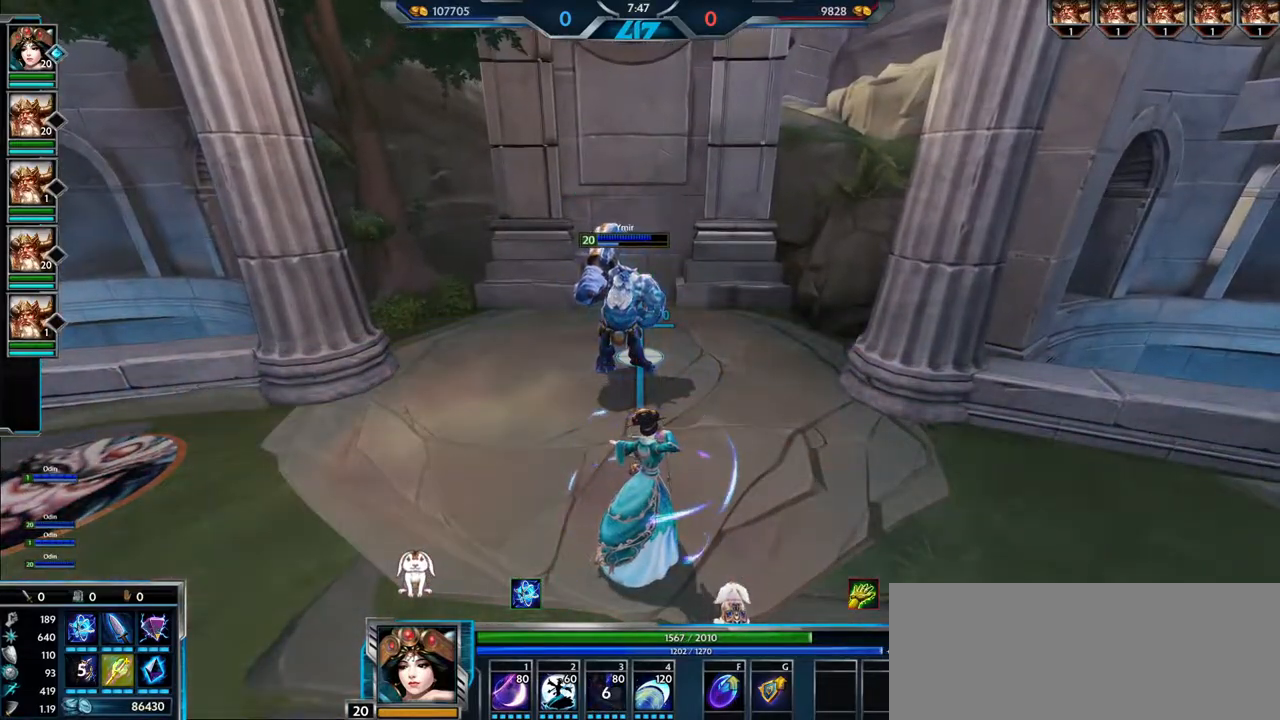
{"keys": [], "mouse": [], "events": []}
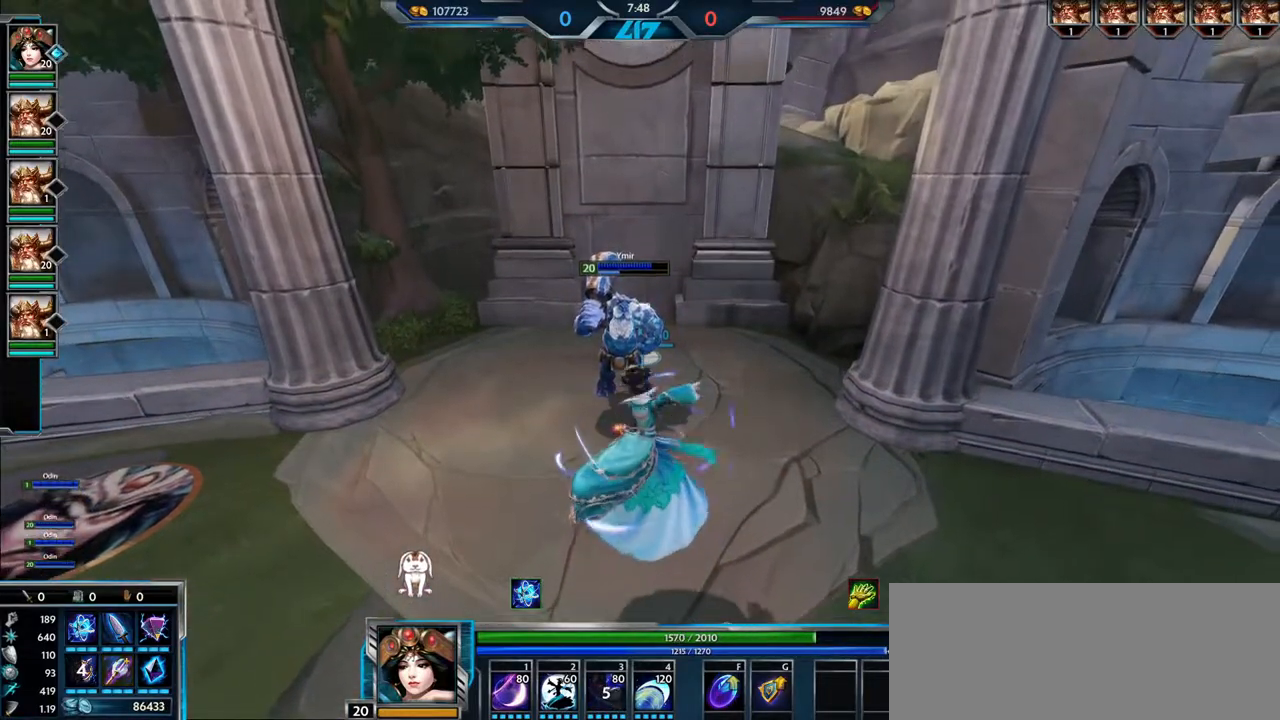
{"keys": [], "mouse": [], "events": []}
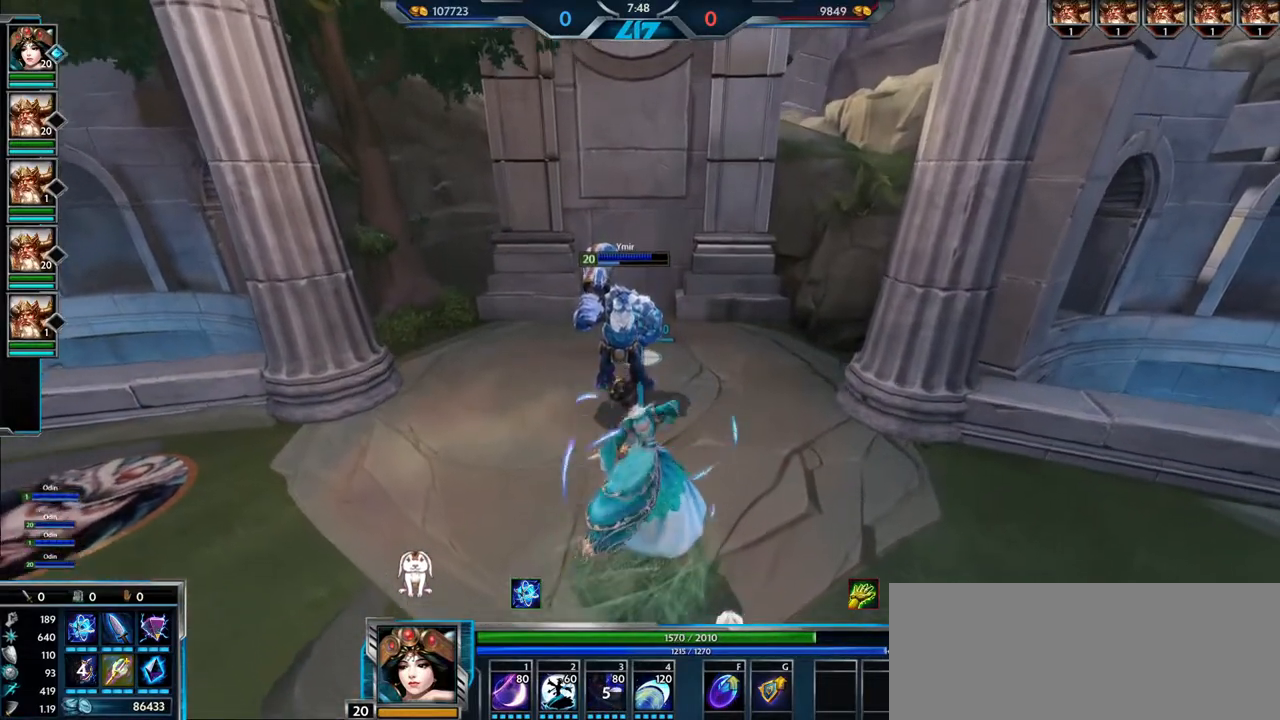
{"keys": [], "mouse": [], "events": []}
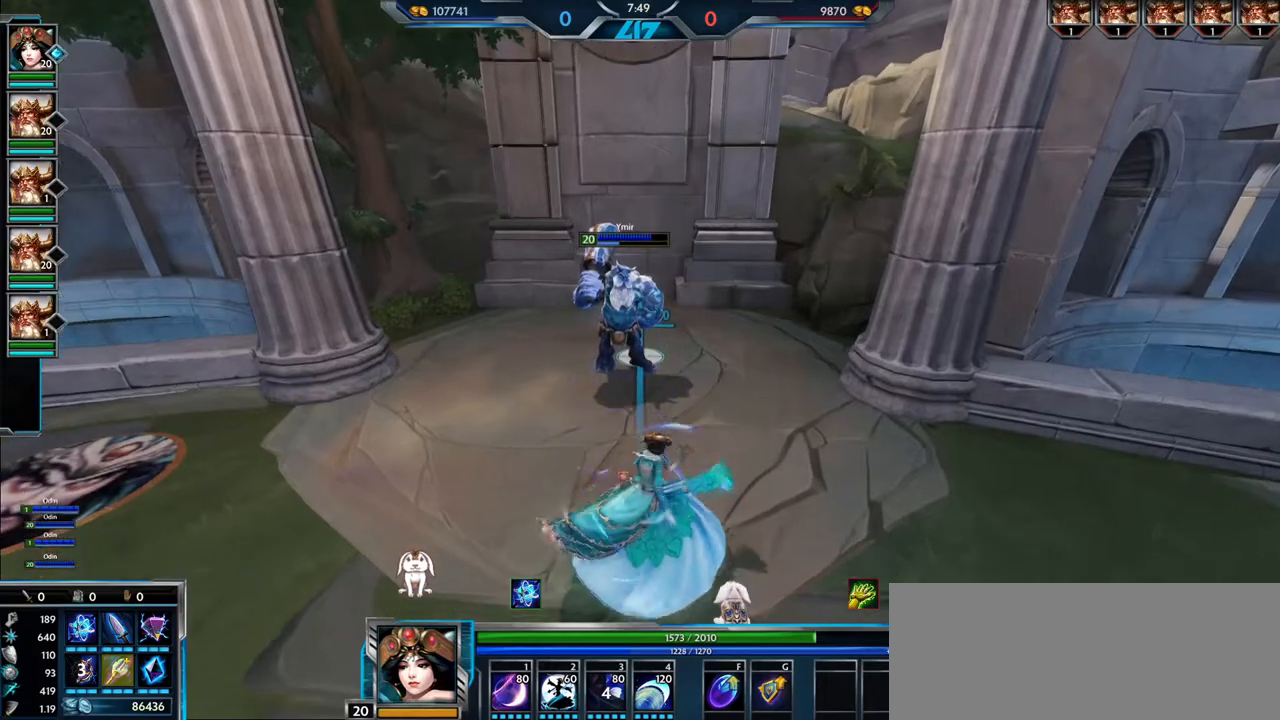
{"keys": [], "mouse": [], "events": []}
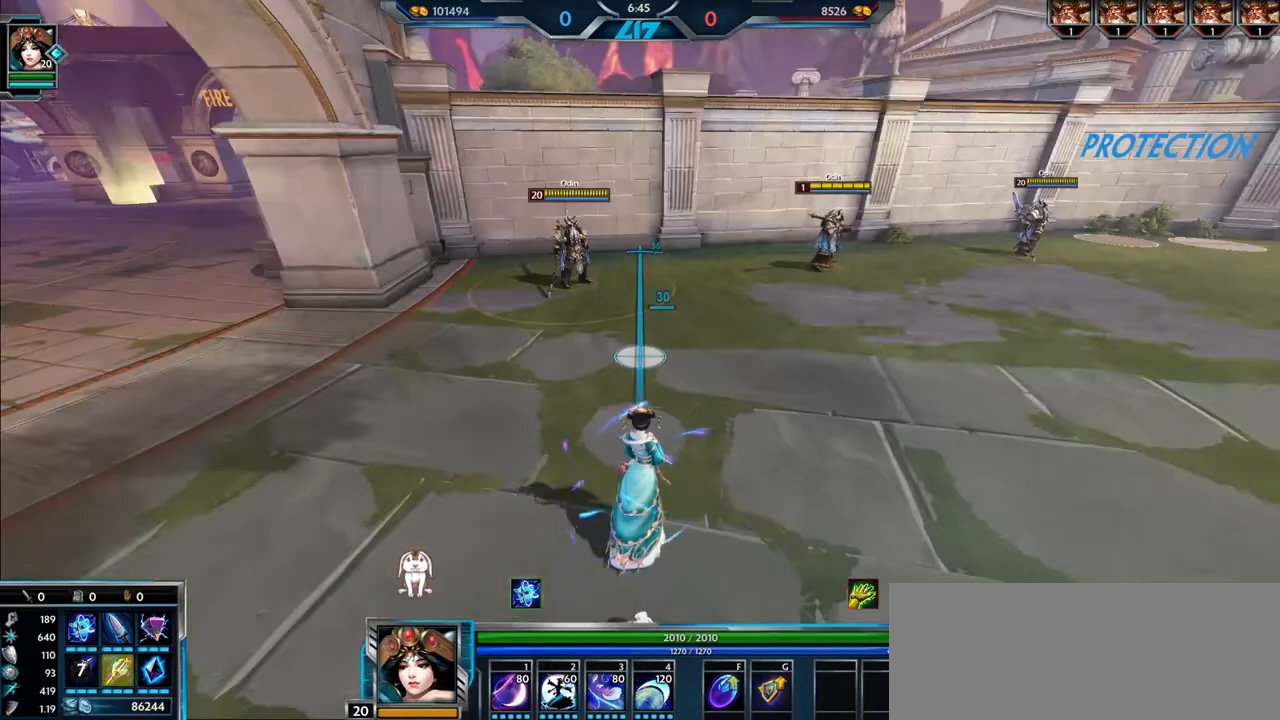
{"keys": [], "mouse": [], "events": [[133, "3", "down"], [217, "3", "up"]]}
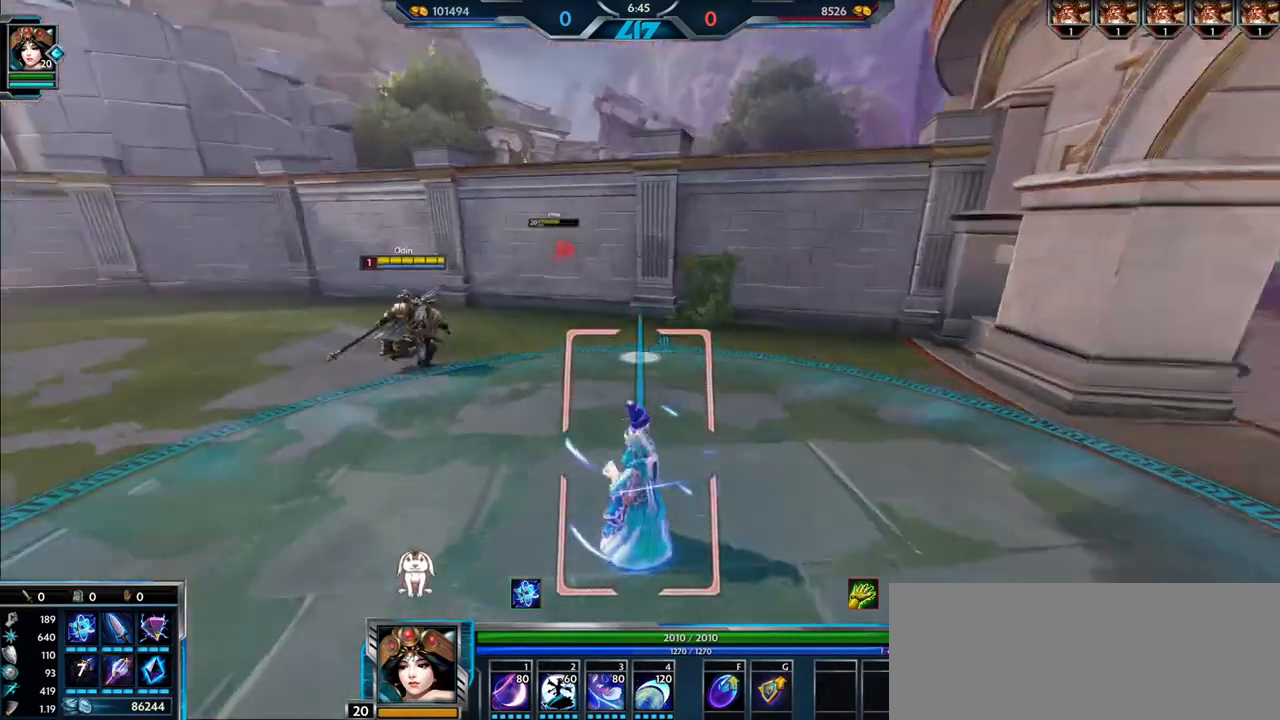
{"keys": [], "mouse": [], "events": []}
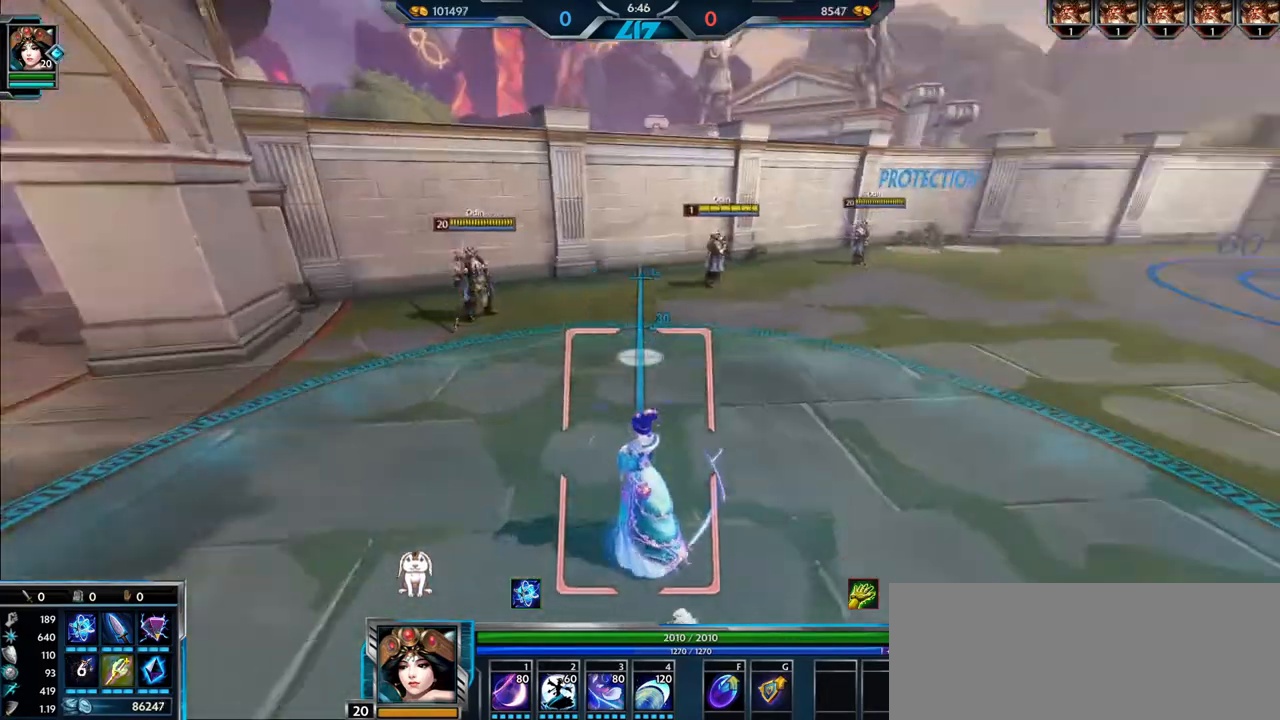
{"keys": [], "mouse": [], "events": []}
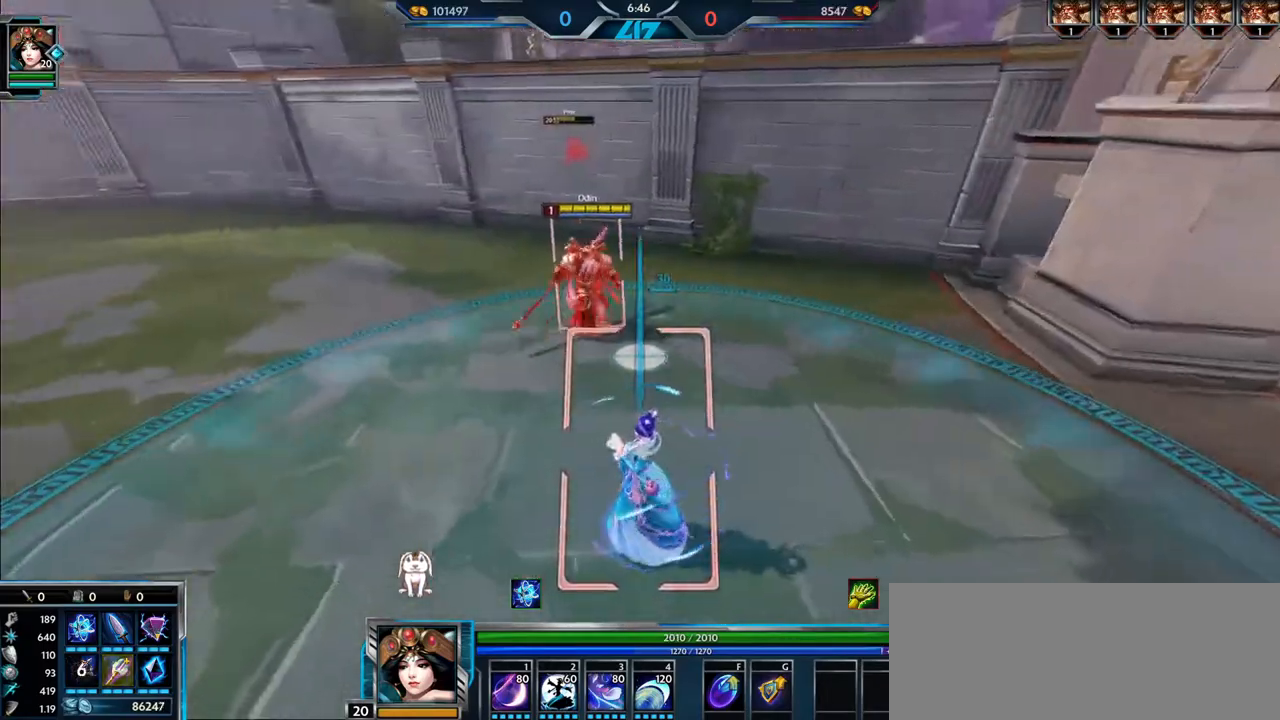
{"keys": ["d", "w"], "mouse": [], "events": [[184, "w", "down"], [501, "d", "down"]]}
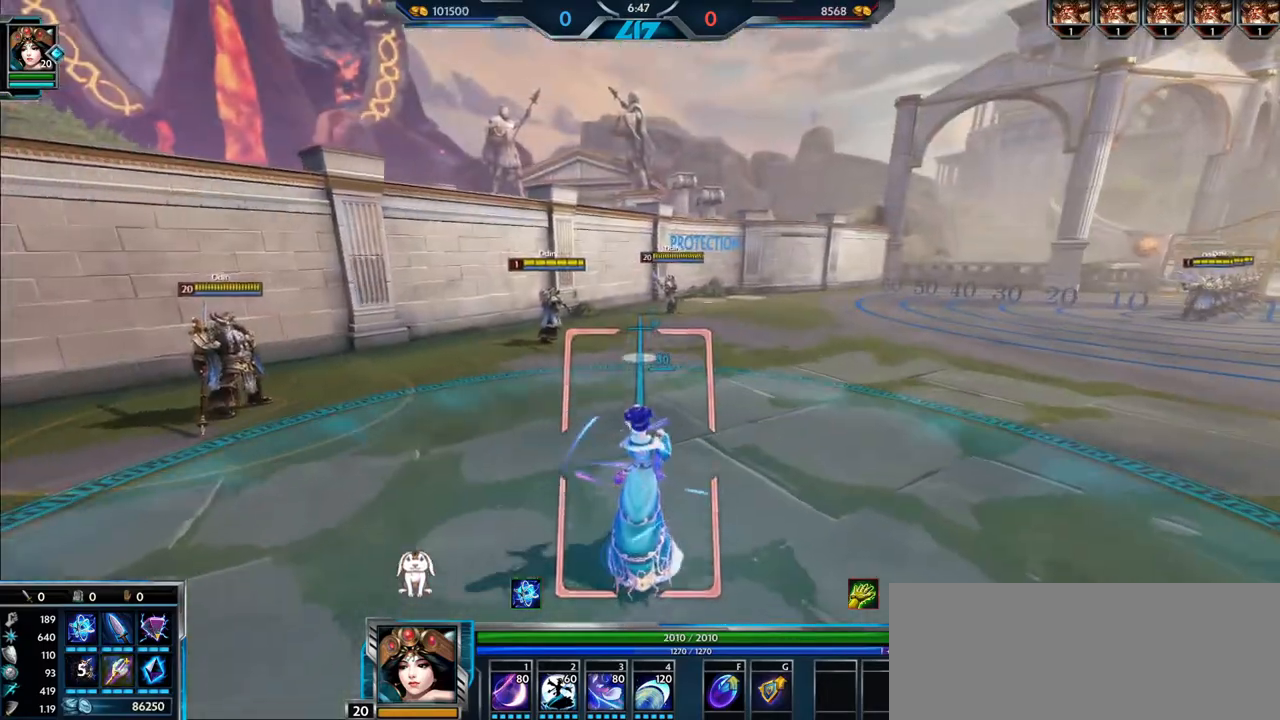
{"keys": ["d", "w"], "mouse": [], "events": [[116, "d", "up"], [267, "d", "down"]]}
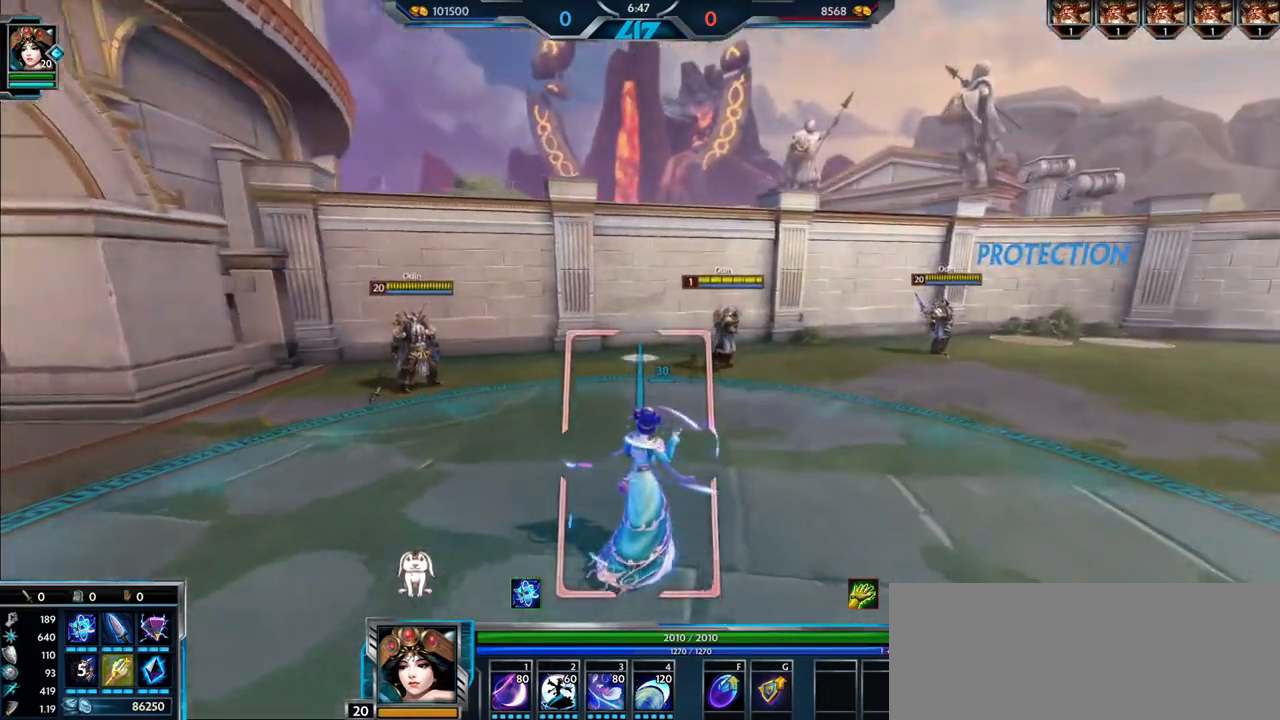
{"keys": ["d", "w"], "mouse": [], "events": [[117, "d", "up"], [351, "d", "down"]]}
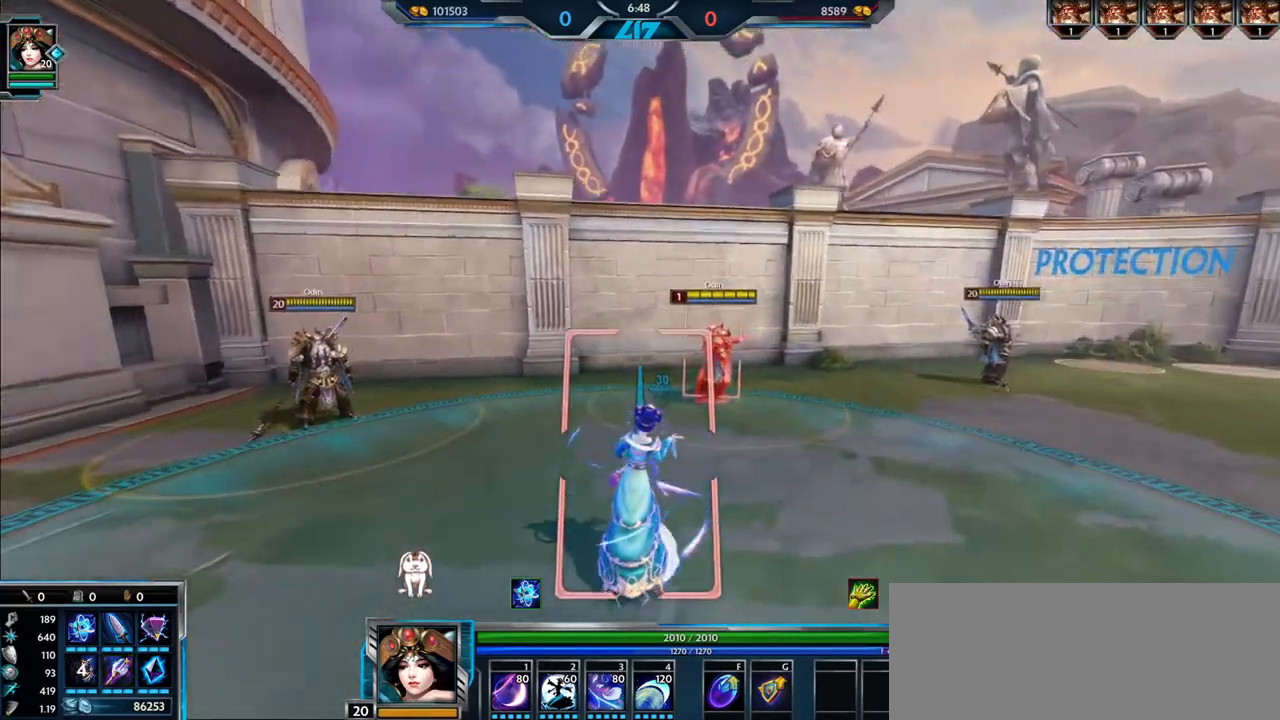
{"keys": ["a", "w"], "mouse": ["left"], "events": [[16, "d", "up"], [150, "d", "down"], [250, "d", "up"], [467, "mouse_left", "down"], [483, "a", "down"]]}
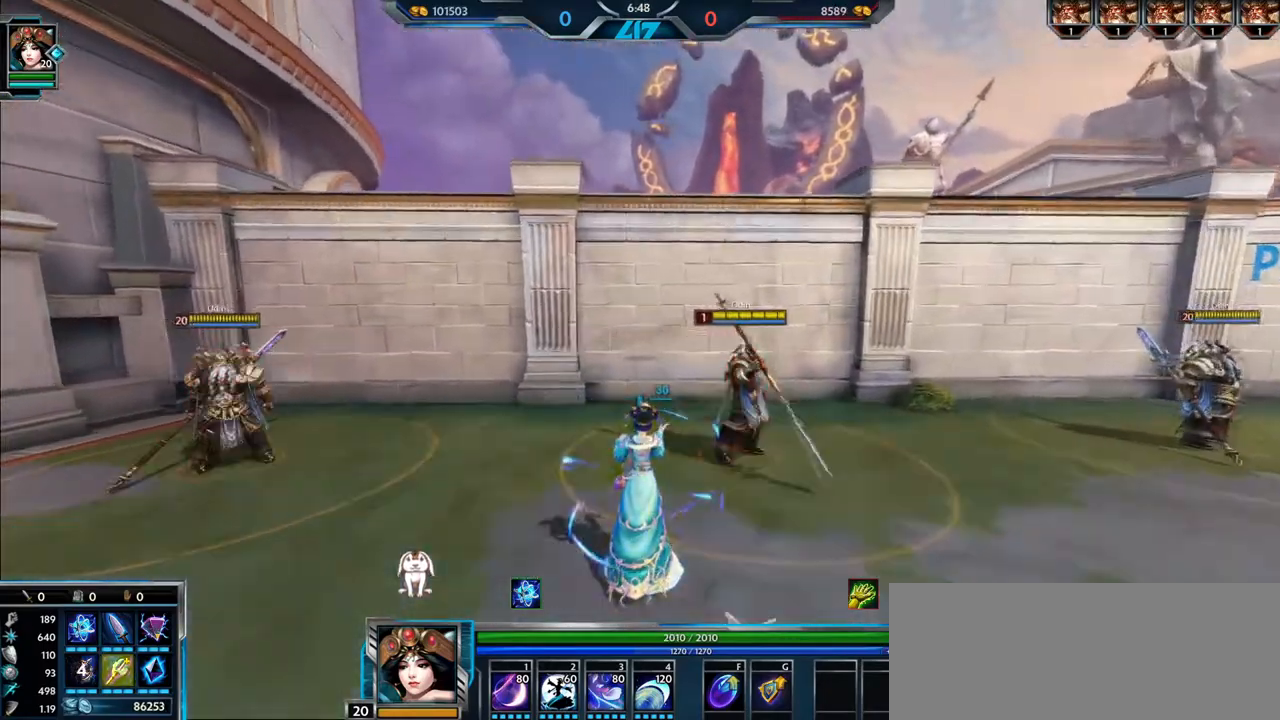
{"keys": ["s"], "mouse": [], "events": [[34, "mouse_left", "up"], [100, "a", "up"], [167, "w", "up"], [434, "s", "down"]]}
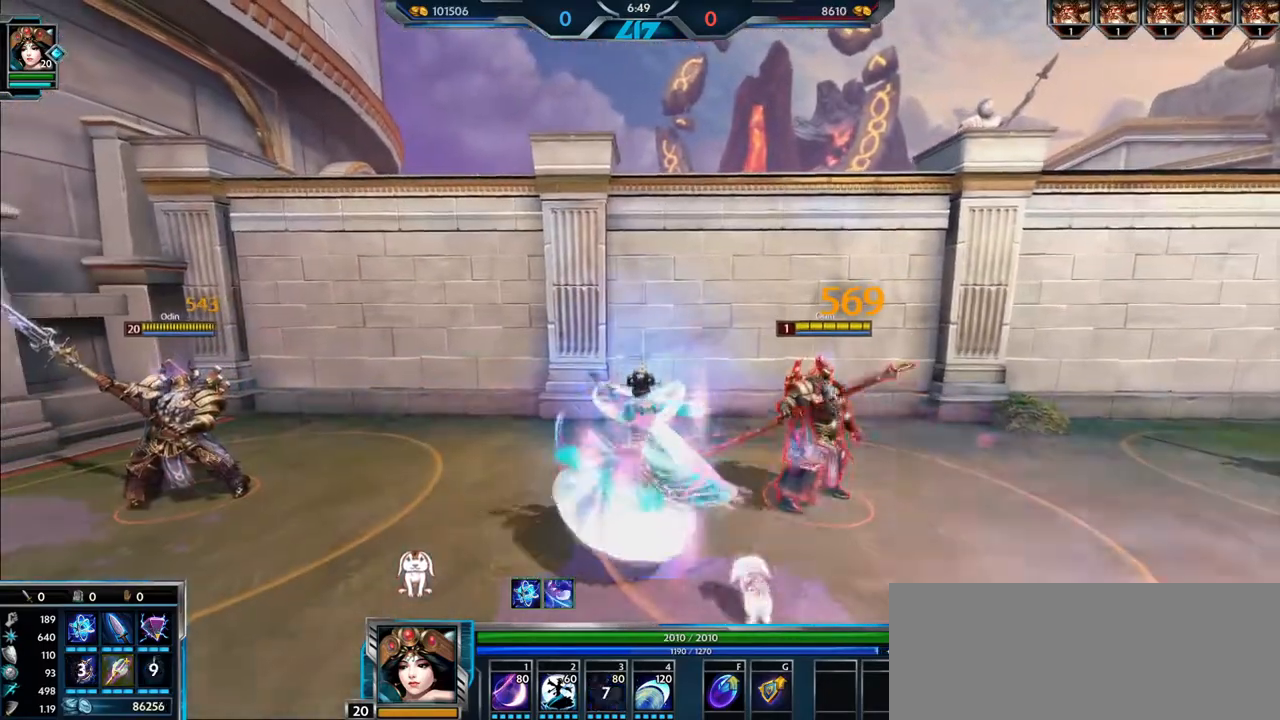
{"keys": ["a", "s"], "mouse": [], "events": [[183, "a", "down"]]}
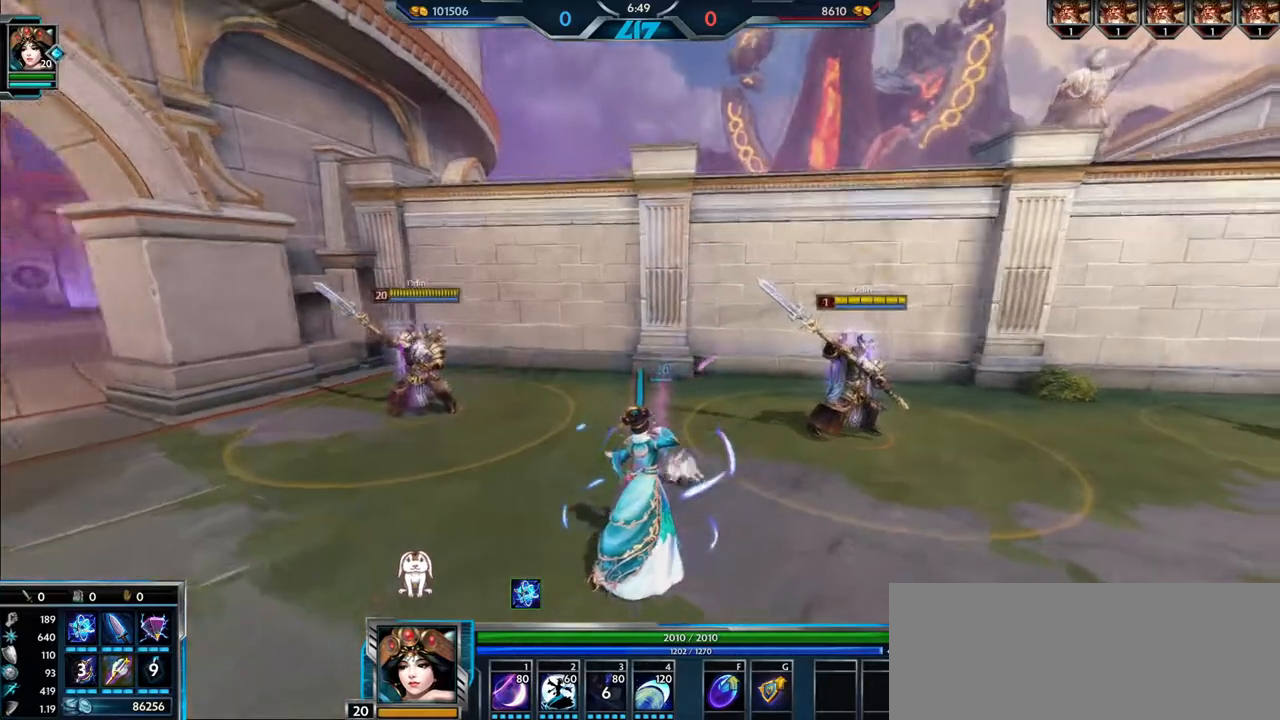
{"keys": ["a", "s"], "mouse": [], "events": [[17, "a", "up"], [300, "a", "down"]]}
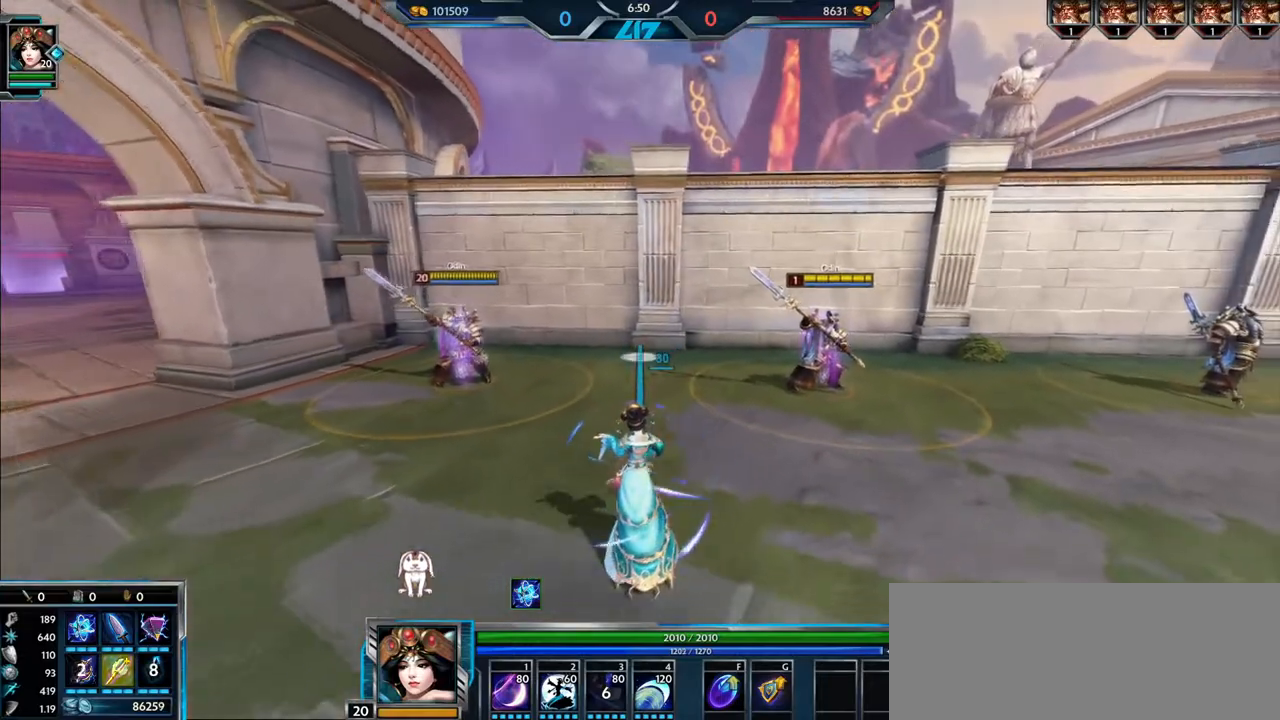
{"keys": ["s"], "mouse": [], "events": [[367, "a", "up"]]}
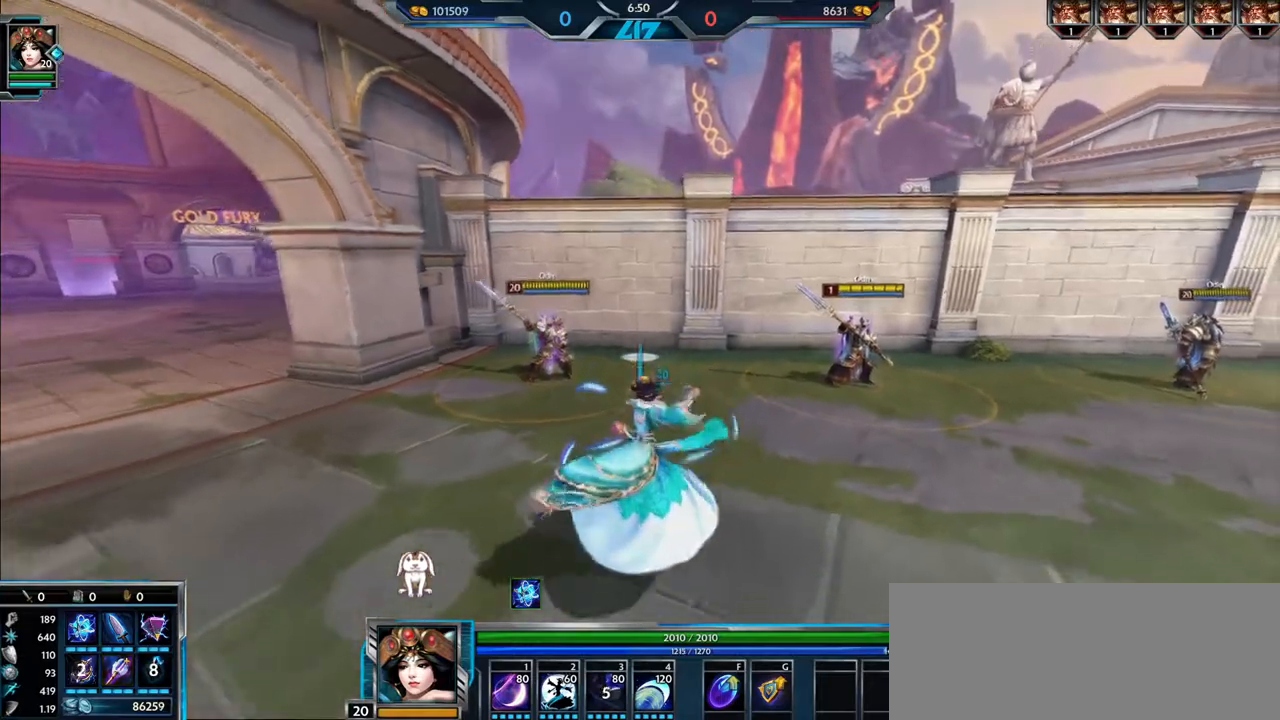
{"keys": ["w"], "mouse": [], "events": [[134, "w", "down"], [150, "s", "up"], [234, "d", "down"], [351, "d", "up"]]}
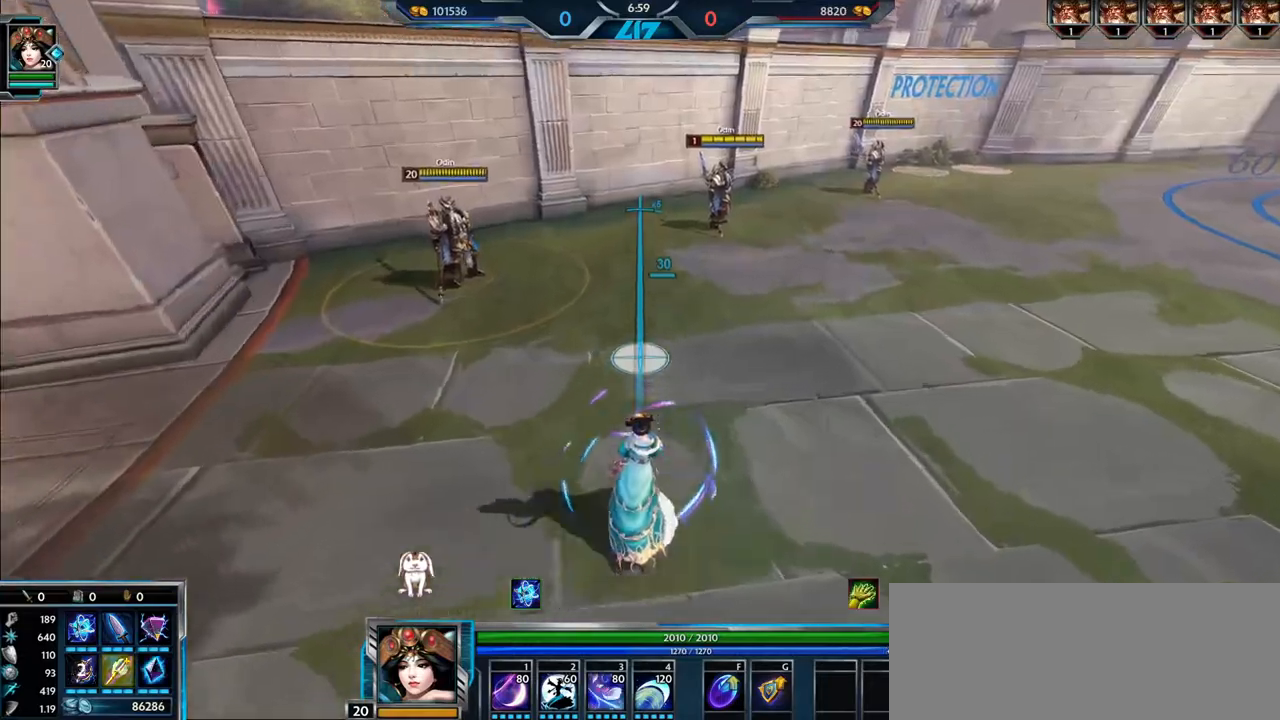
{"keys": ["w"], "mouse": [], "events": [[150, "3", "down"], [233, "3", "up"], [317, "mouse_left", "down"], [400, "mouse_left", "up"]]}
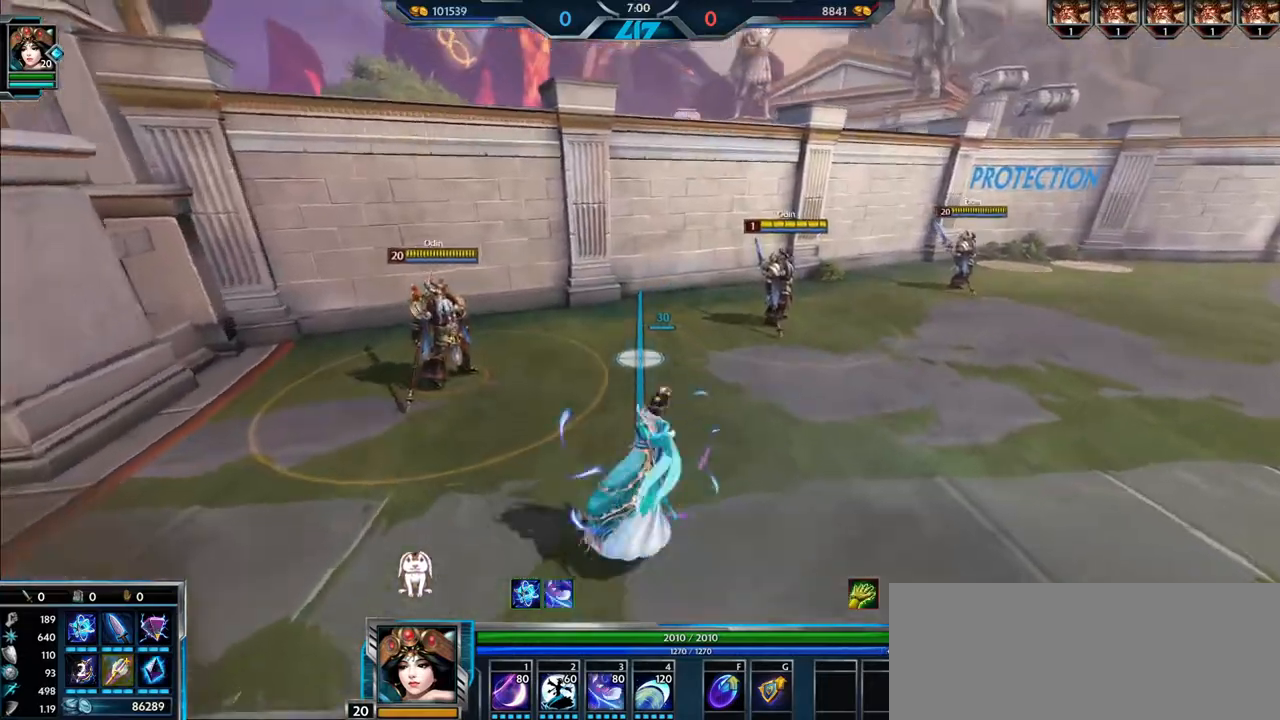
{"keys": ["d", "s"], "mouse": [], "events": [[267, "d", "down"], [300, "w", "up"], [401, "s", "down"]]}